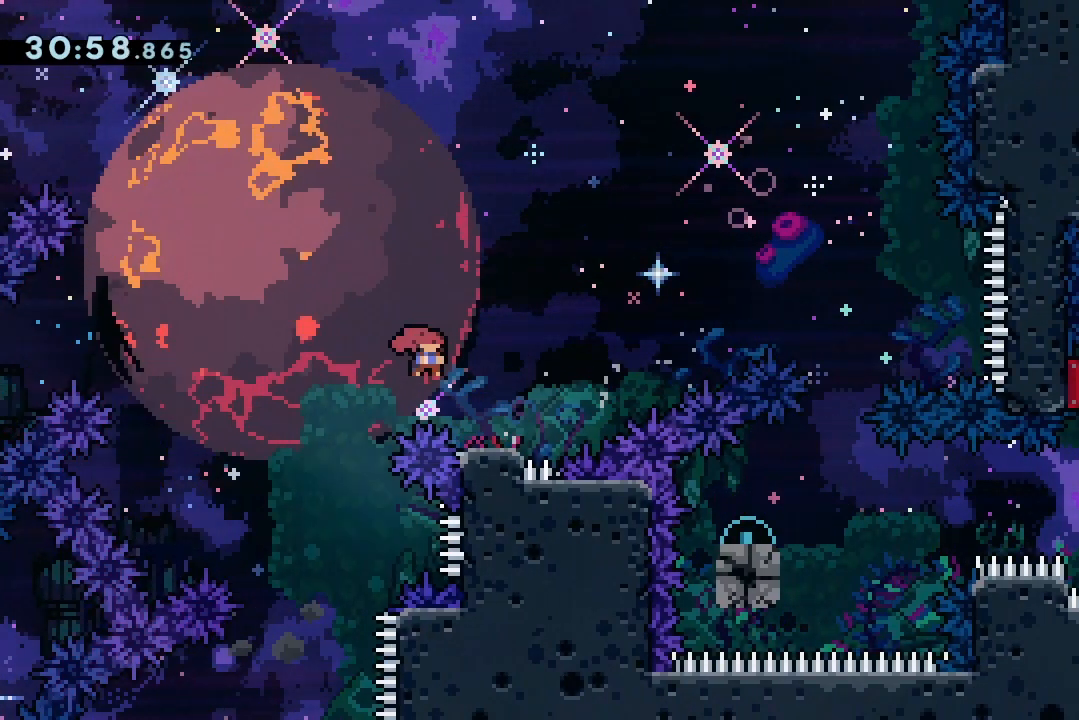
Gameplay with keyboard; each line is a JSON object with the keys held at the frame after it. "events" lists presses ("down") and releases ("up") of "dash", "demo", "down", "grab", "jump", "jump2", "jump3", "lcj", "left", "ncj", "rcj", "right" and "up" between this image and that frame as [ms after this image, input, new state], when the widget could be followed in between. No other keys are recorded. Mouse input is not recorded. Key names are as the overlay labels them; some are game actions (e.g. jump) rather than physical keys.
{"keys": ["jump2", "right"], "events": [[133, "dash", "up"], [200, "down", "up"], [267, "jump2", "down"], [333, "grab", "down"], [500, "grab", "up"]]}
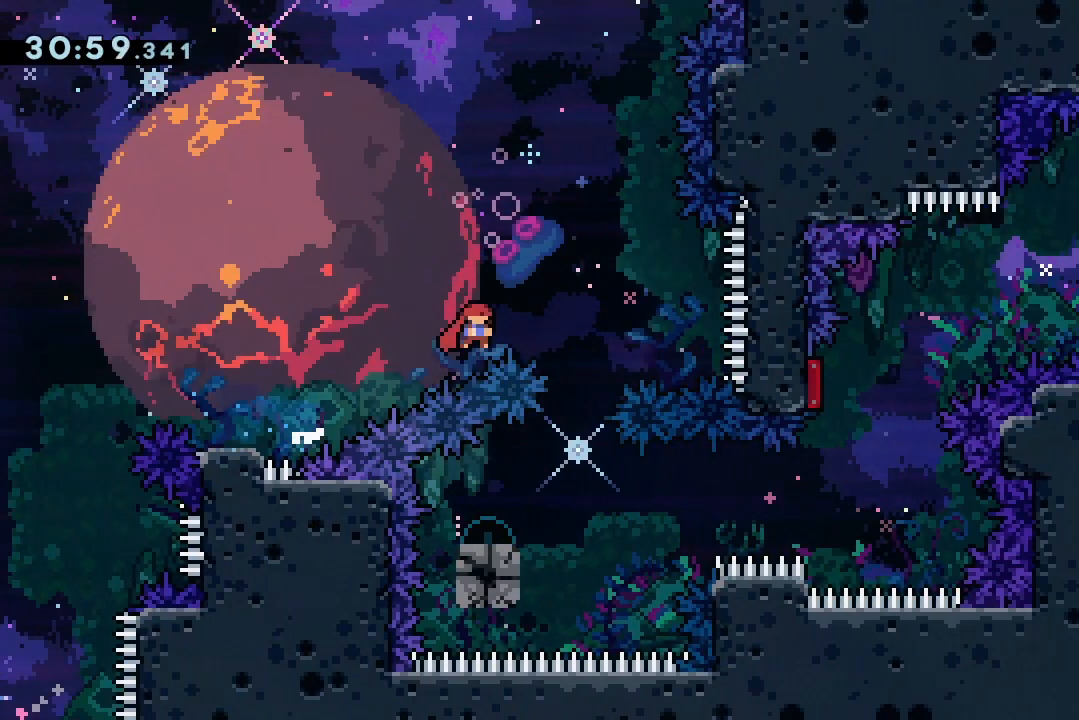
{"keys": ["dash", "down", "left"], "events": [[267, "right", "up"], [300, "jump2", "up"], [433, "dash", "down"], [433, "down", "down"], [433, "left", "down"]]}
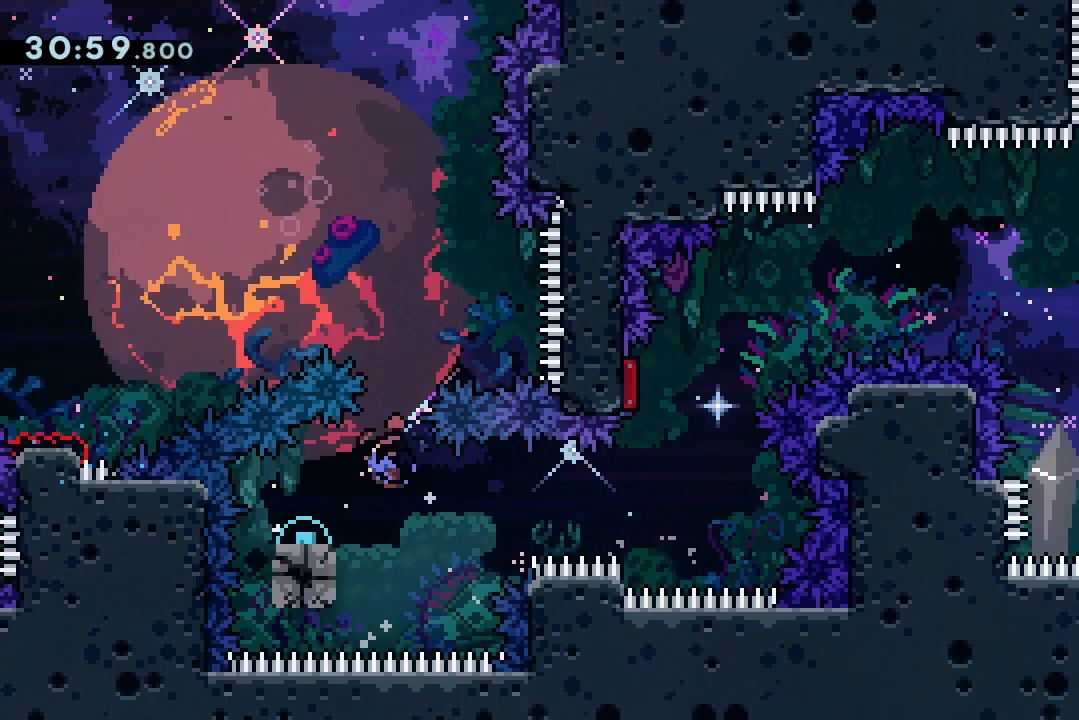
{"keys": ["dash", "jump2", "left", "up"], "events": [[67, "dash", "up"], [133, "down", "up"], [133, "left", "up"], [133, "right", "down"], [167, "jump2", "down"], [500, "dash", "down"], [500, "left", "down"], [500, "right", "up"], [500, "up", "down"]]}
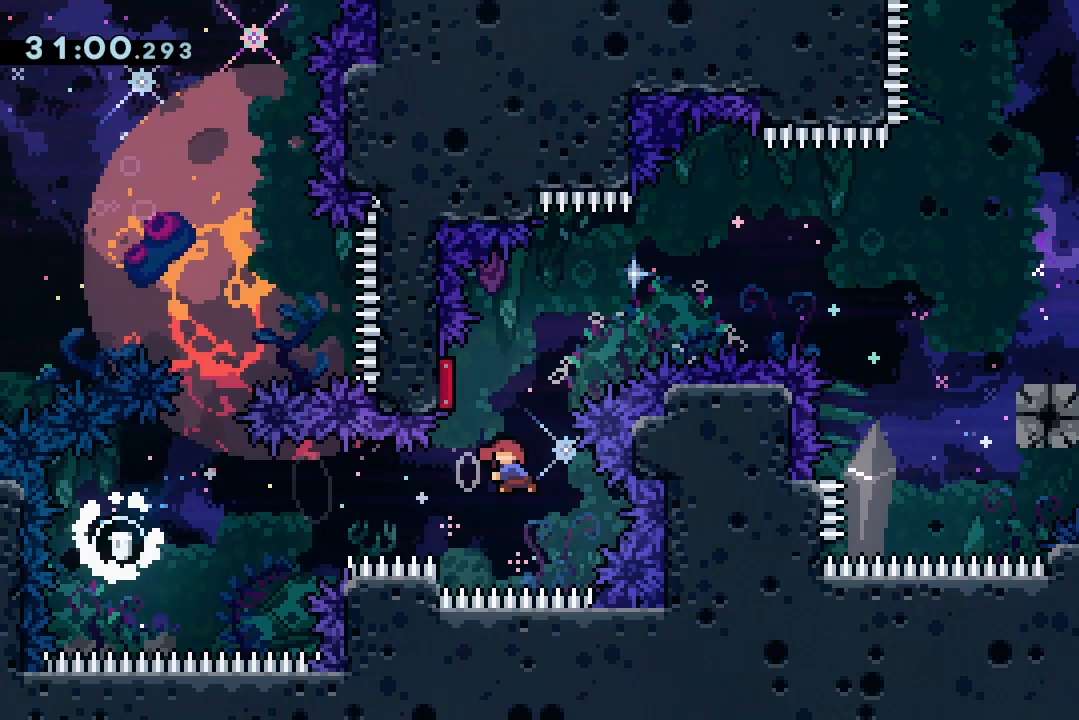
{"keys": ["jump2", "right"], "events": [[133, "right", "down"], [133, "up", "up"], [200, "dash", "up"], [200, "left", "up"]]}
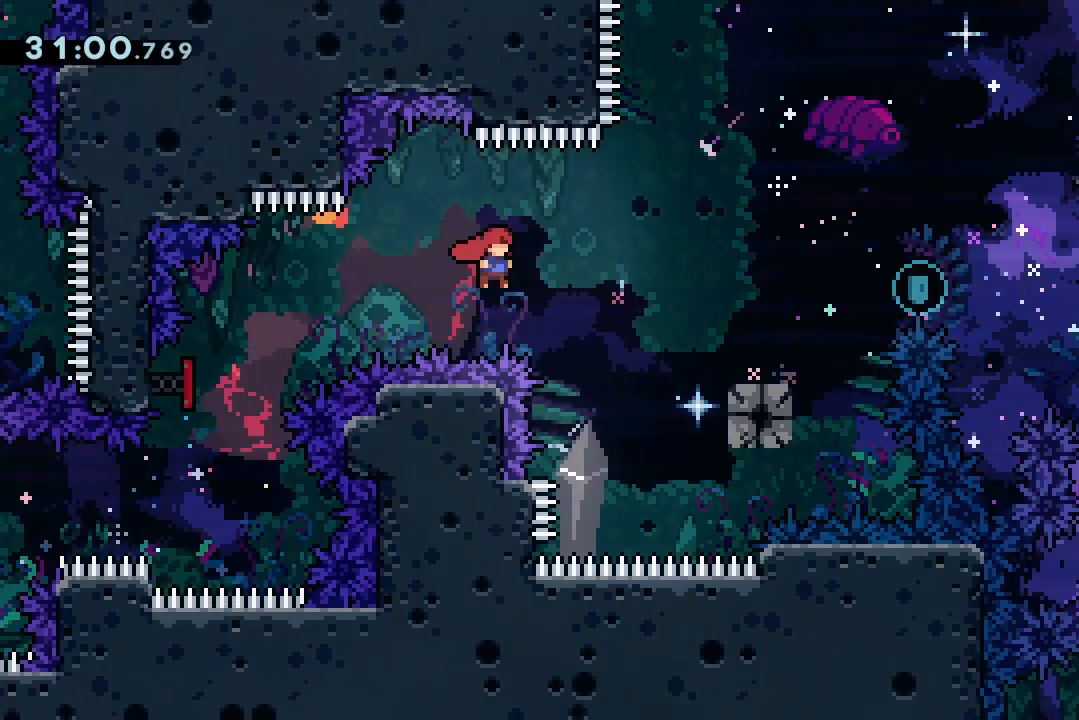
{"keys": ["right"], "events": [[200, "jump2", "up"], [300, "dash", "down"], [467, "dash", "up"]]}
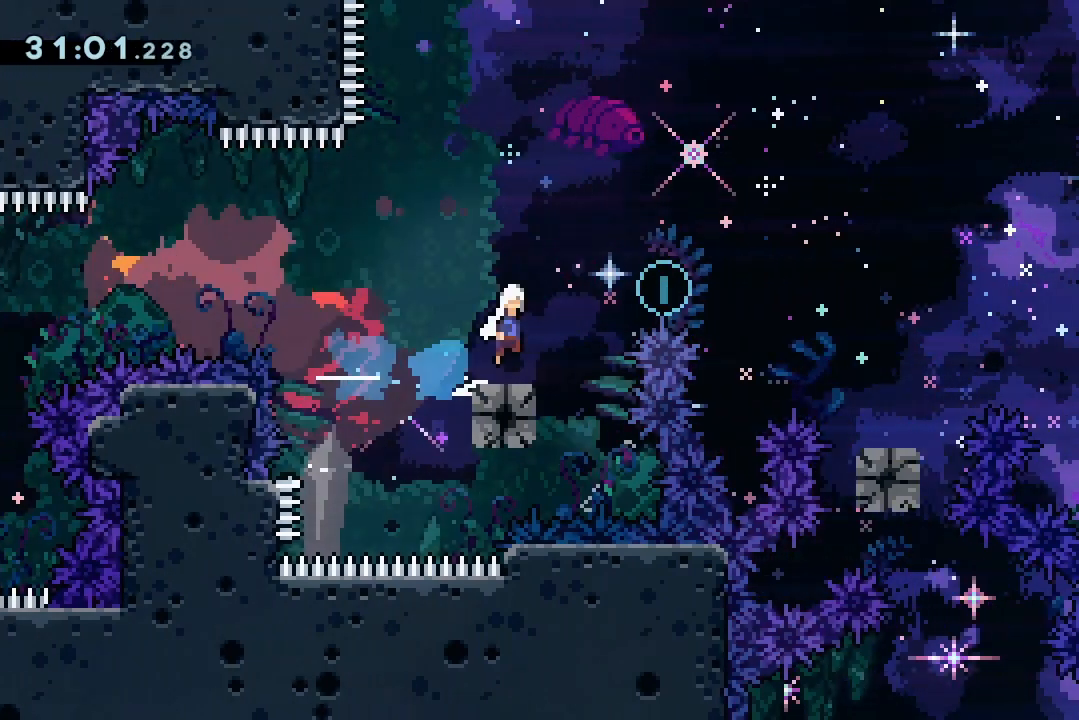
{"keys": ["right"], "events": [[33, "jump2", "down"], [67, "grab", "down"], [267, "dash", "down"], [300, "down", "down"], [467, "dash", "up"], [467, "jump2", "up"], [500, "down", "up"], [500, "grab", "up"]]}
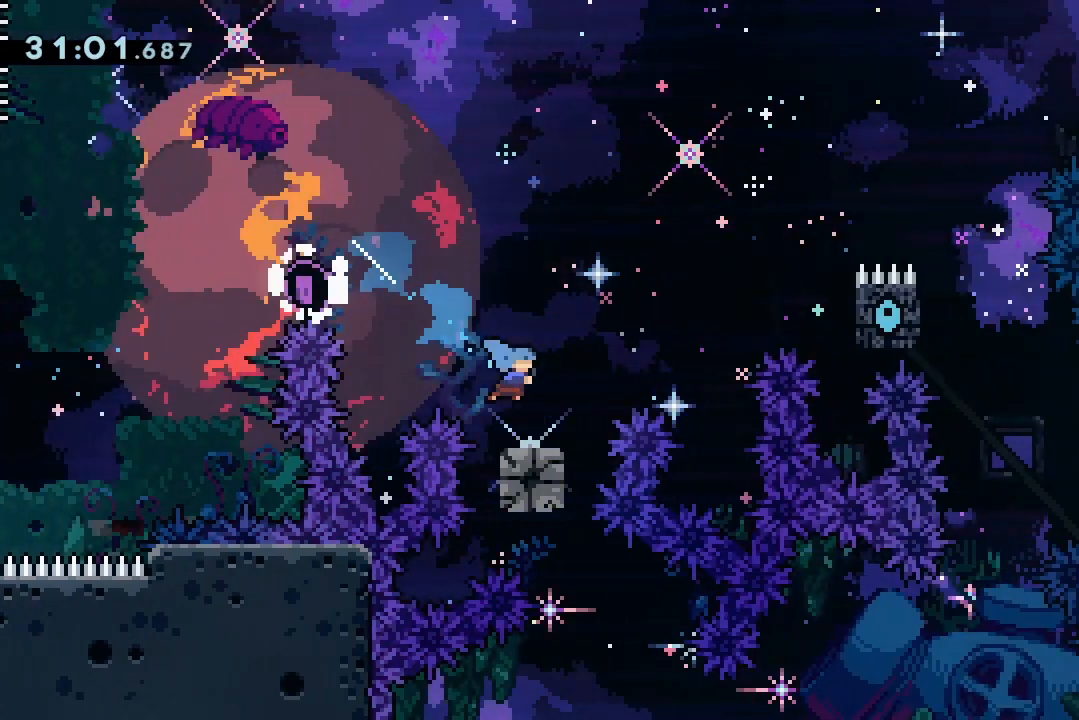
{"keys": ["grab", "right"], "events": [[100, "jump2", "down"], [133, "grab", "down"], [500, "jump2", "up"]]}
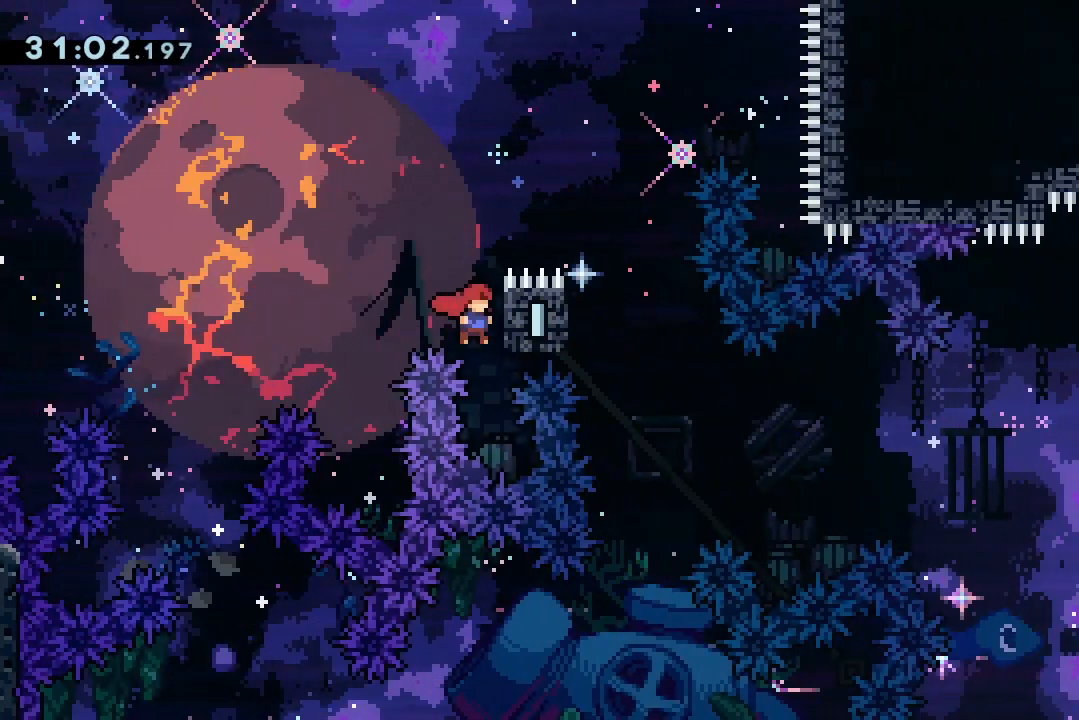
{"keys": ["jump2", "right"], "events": [[67, "jump2", "down"], [400, "grab", "up"]]}
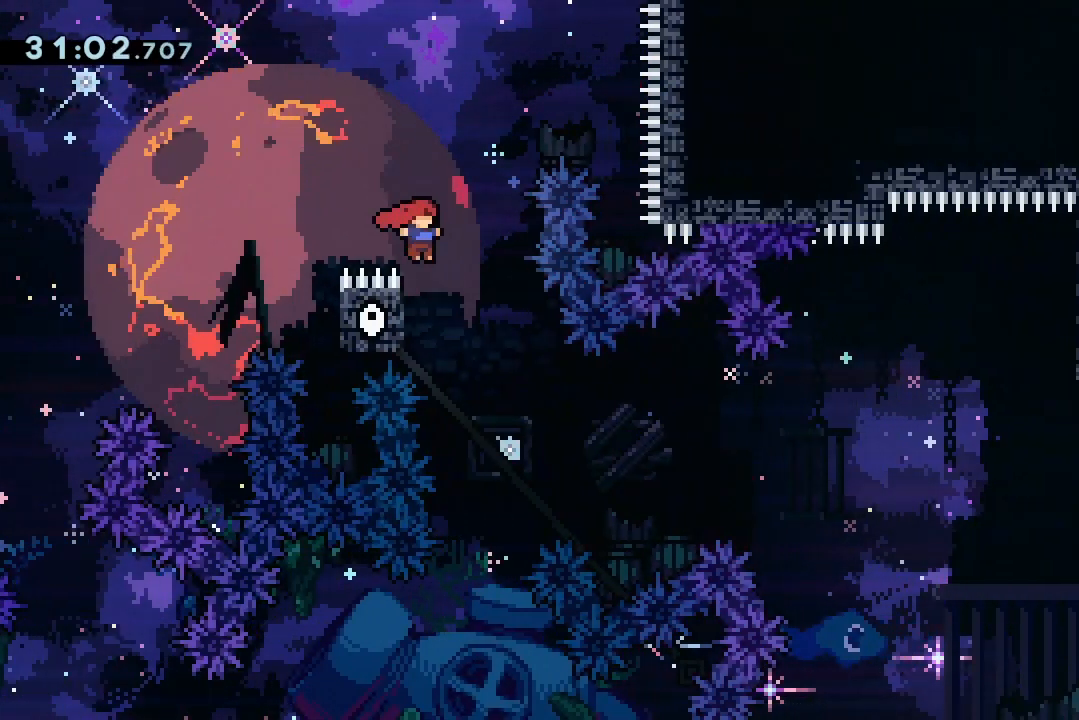
{"keys": ["grab", "right"], "events": [[167, "right", "up"], [233, "grab", "down"], [233, "left", "down"], [433, "right", "down"], [500, "jump2", "up"], [500, "left", "up"]]}
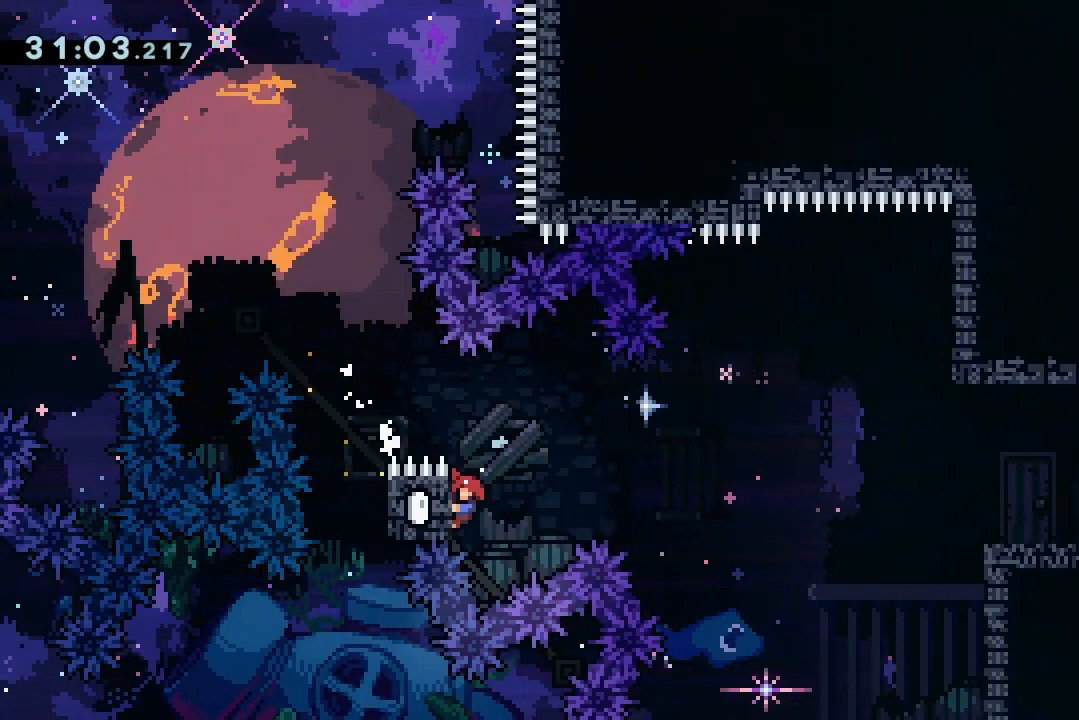
{"keys": ["grab", "jump2", "right"], "events": [[133, "jump2", "down"]]}
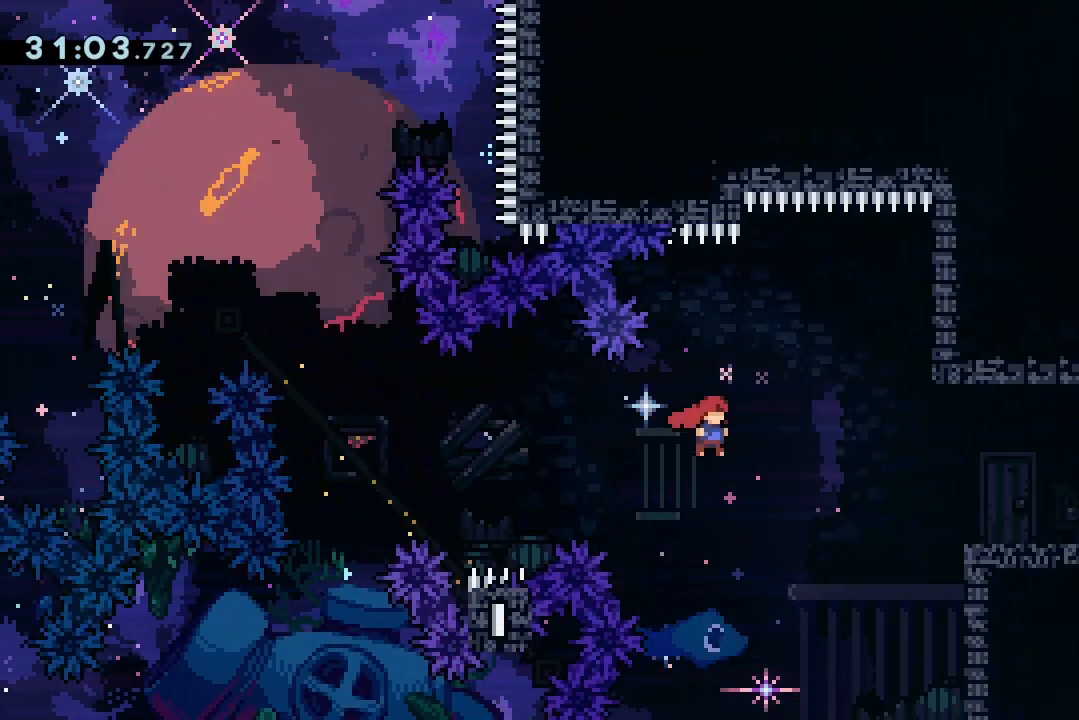
{"keys": ["grab", "right"], "events": [[167, "dash", "down"], [333, "jump2", "up"], [400, "dash", "up"]]}
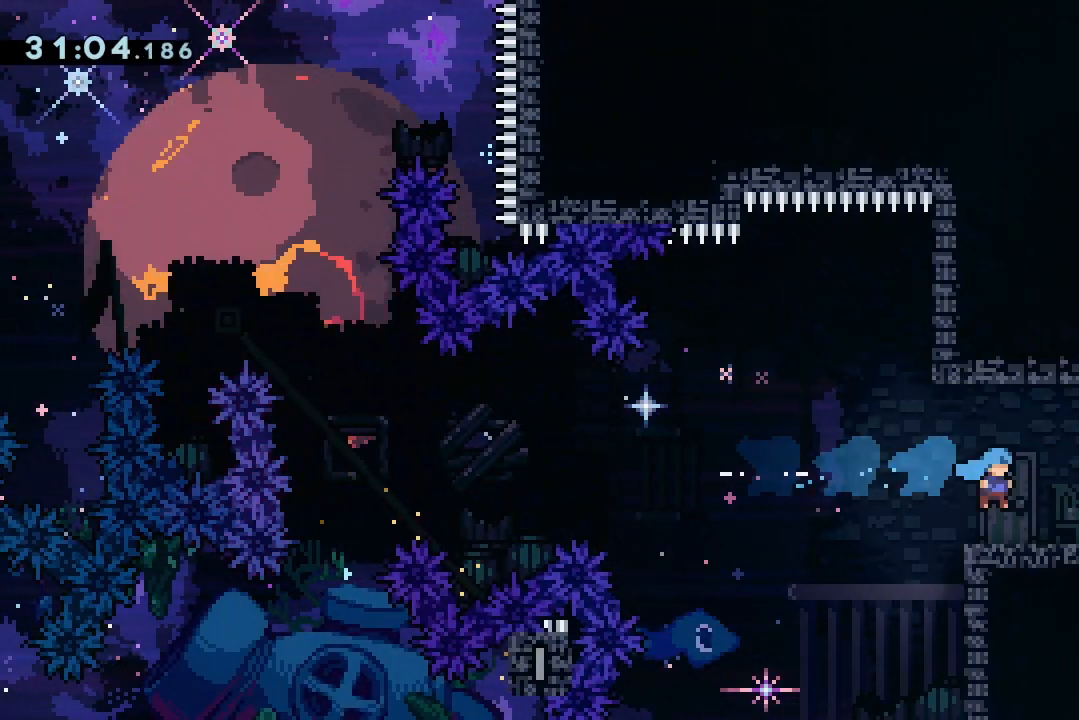
{"keys": ["right"], "events": [[133, "demo", "down"], [167, "jump2", "down"], [267, "demo", "up"], [267, "jump2", "up"], [500, "grab", "up"]]}
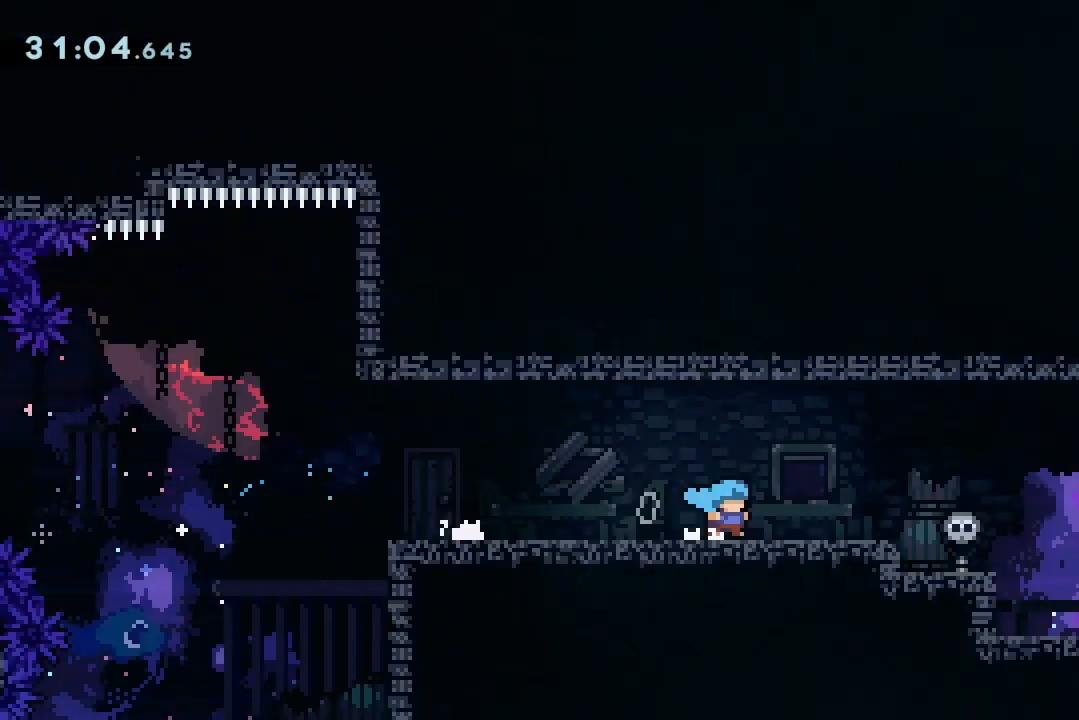
{"keys": ["right"], "events": [[33, "right", "up"], [467, "right", "down"]]}
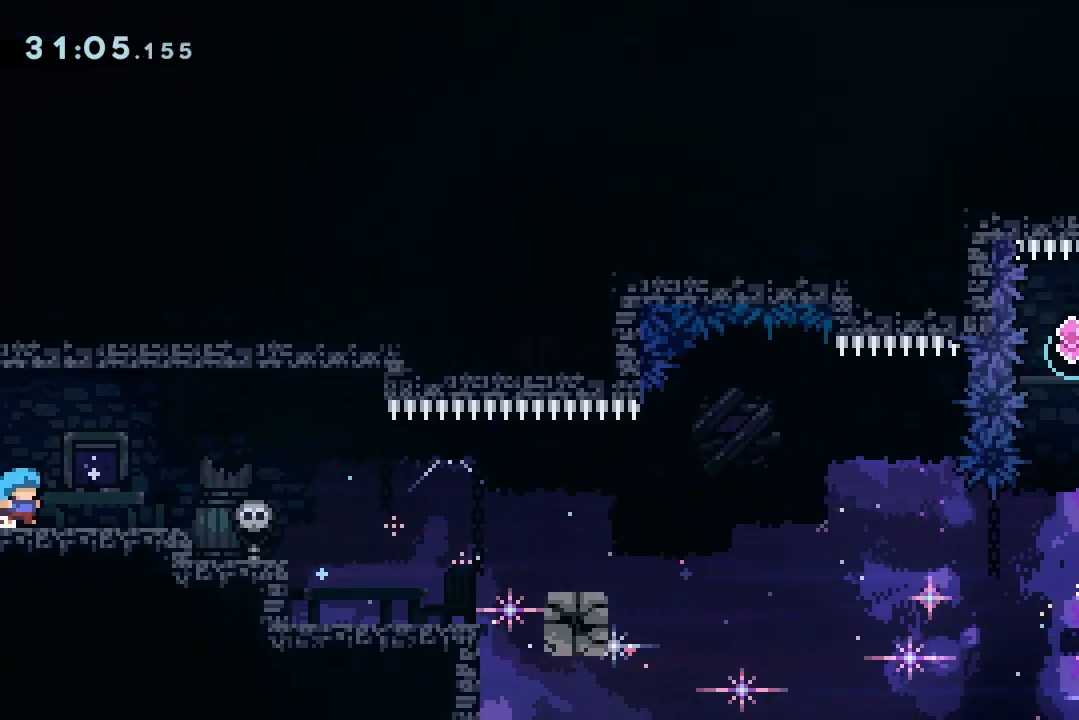
{"keys": ["right"], "events": []}
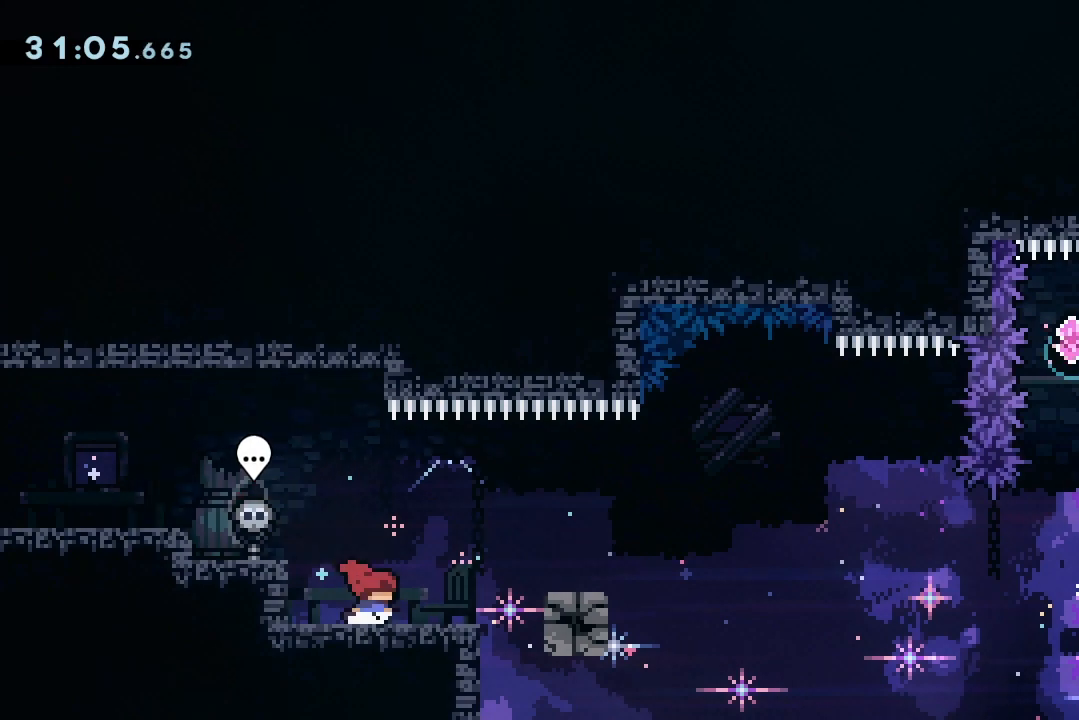
{"keys": [], "events": [[133, "right", "up"]]}
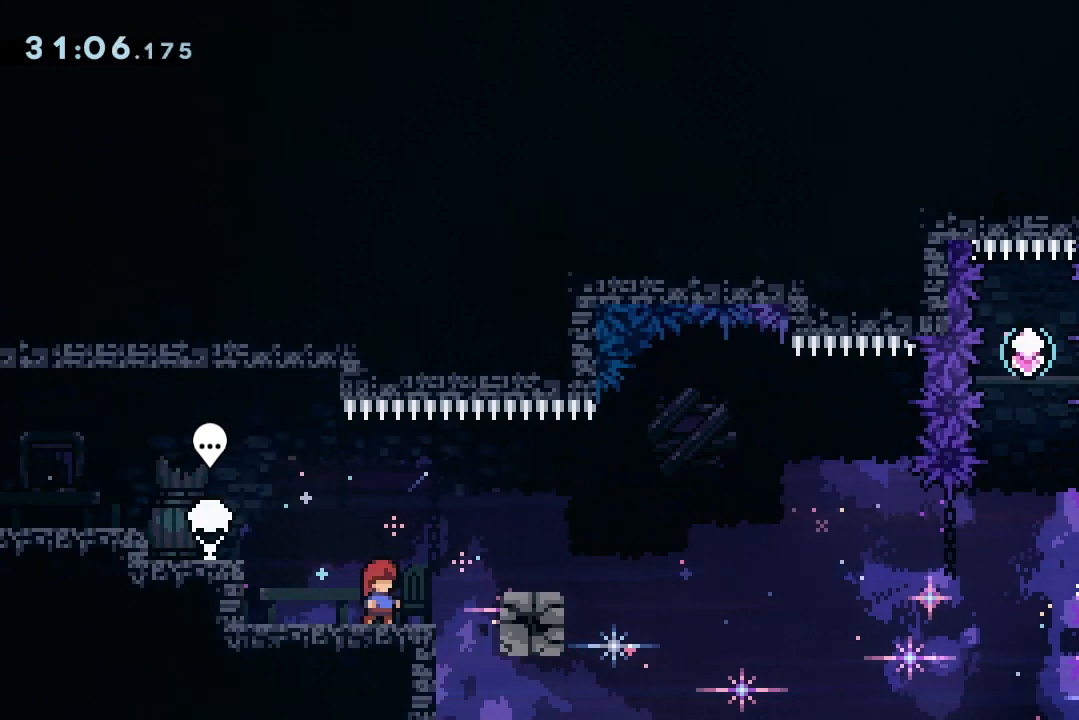
{"keys": ["jump2", "left"], "events": [[267, "jump2", "down"], [267, "right", "down"], [467, "left", "down"], [467, "right", "up"]]}
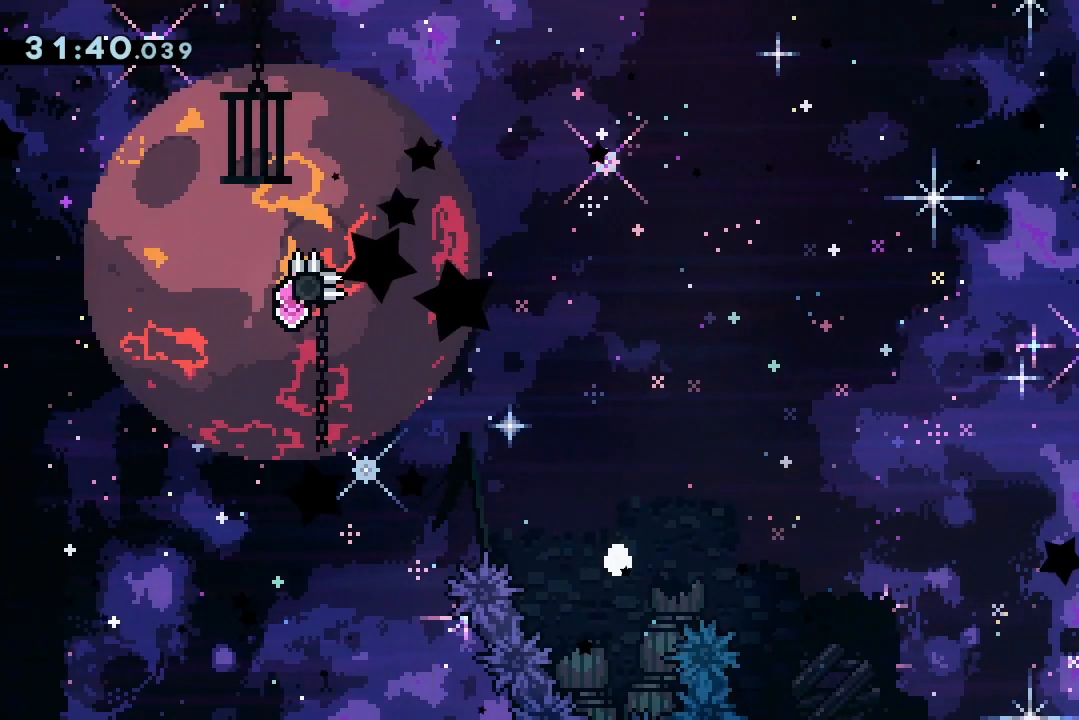
{"keys": [], "events": [[67, "jump2", "up"], [100, "jump2", "down"], [167, "left", "up"], [233, "jump2", "up"]]}
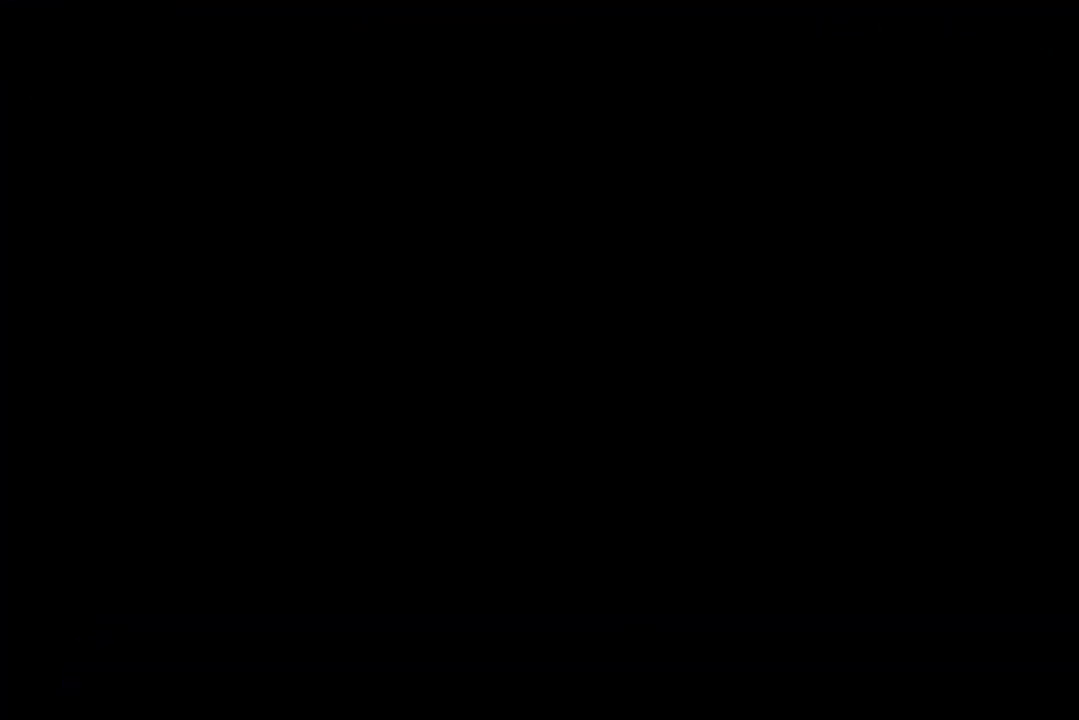
{"keys": ["down", "right"], "events": [[33, "down", "down"], [133, "right", "down"]]}
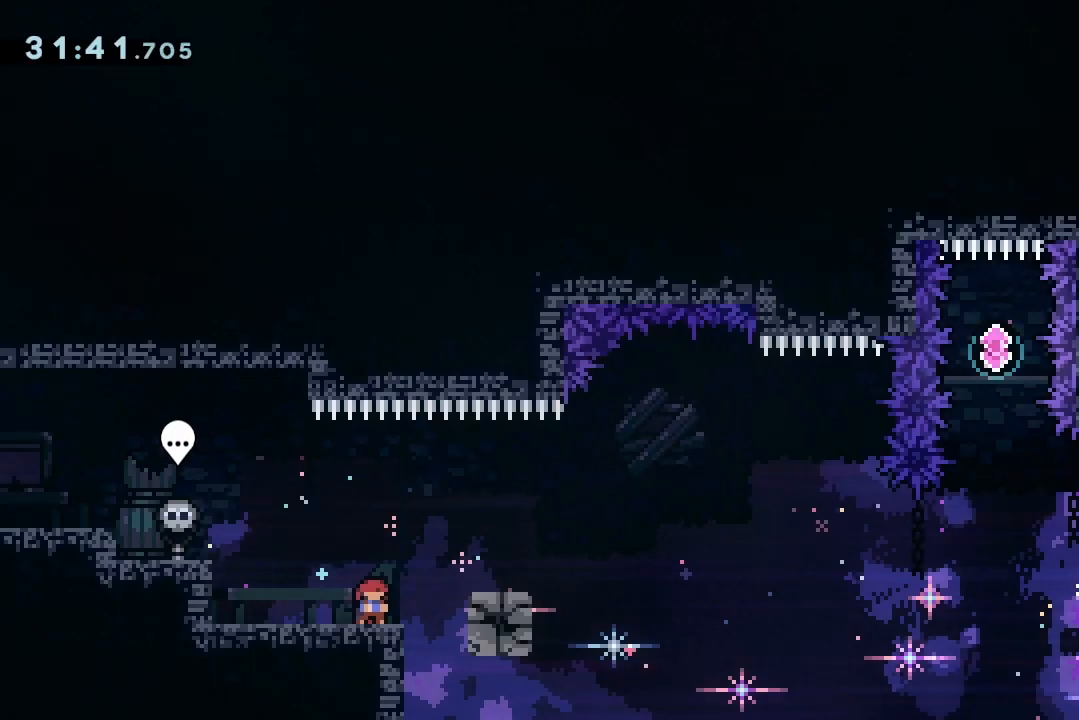
{"keys": ["dash", "down", "right"], "events": [[267, "jump2", "down"], [400, "jump2", "up"], [500, "dash", "down"]]}
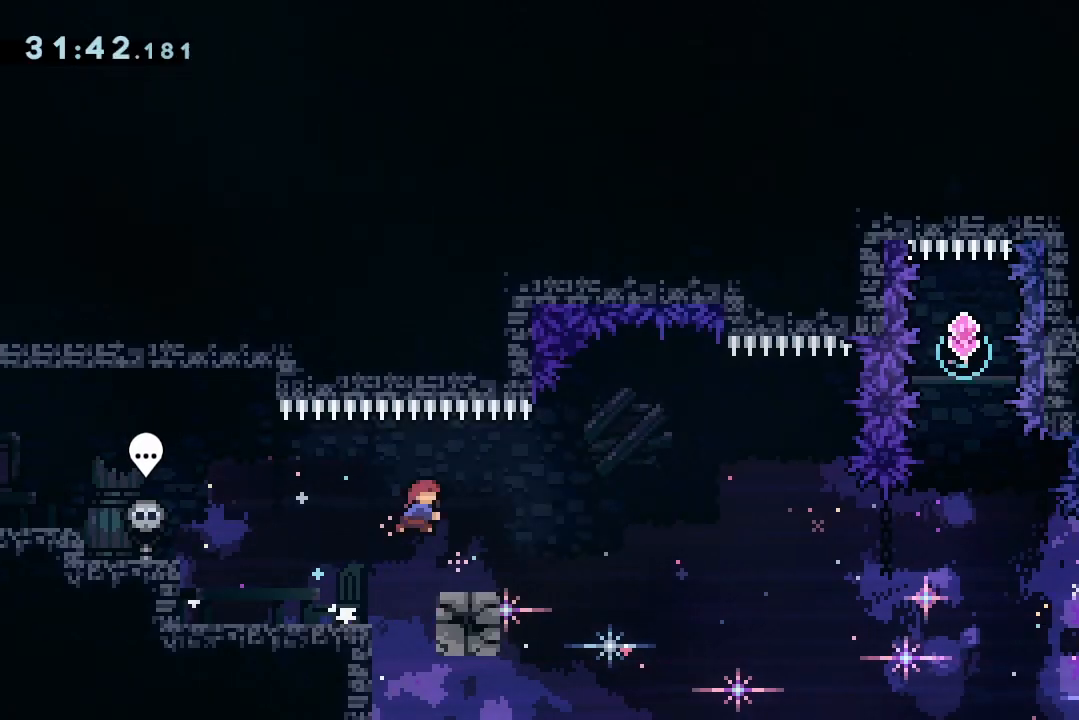
{"keys": ["jump2", "right"], "events": [[100, "dash", "up"], [167, "down", "up"], [167, "jump2", "down"], [267, "grab", "down"], [400, "grab", "up"]]}
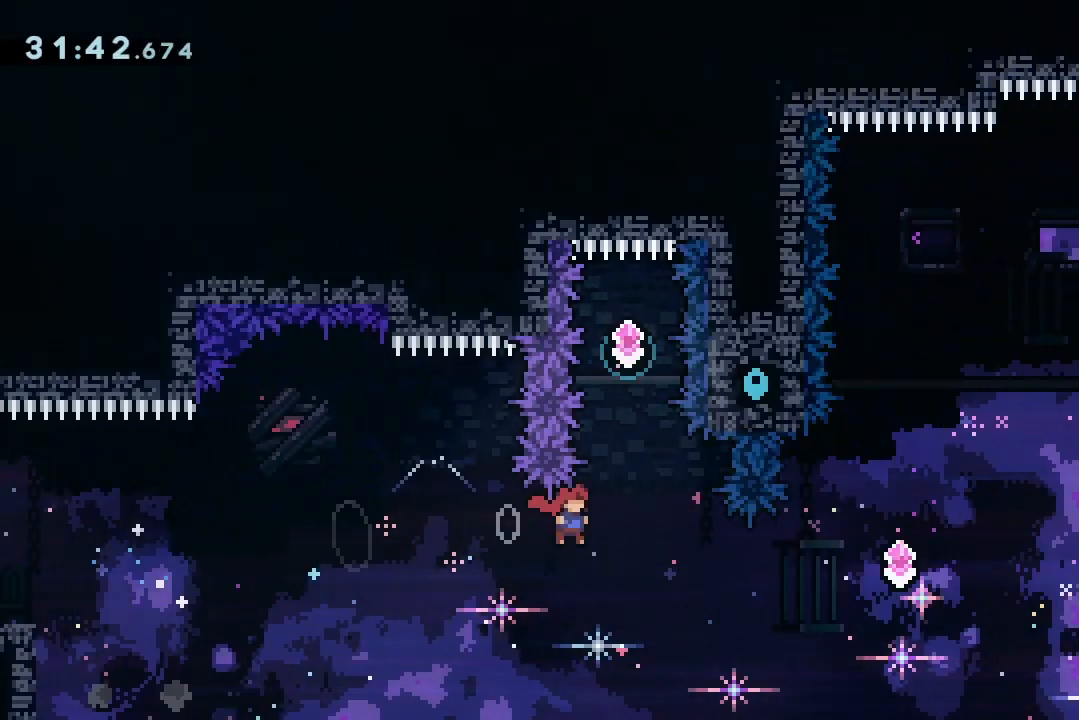
{"keys": ["dash", "down", "jump2"], "events": [[67, "right", "up"], [133, "dash", "down"], [133, "up", "down"], [267, "dash", "up"], [300, "up", "up"], [400, "dash", "down"], [400, "down", "down"]]}
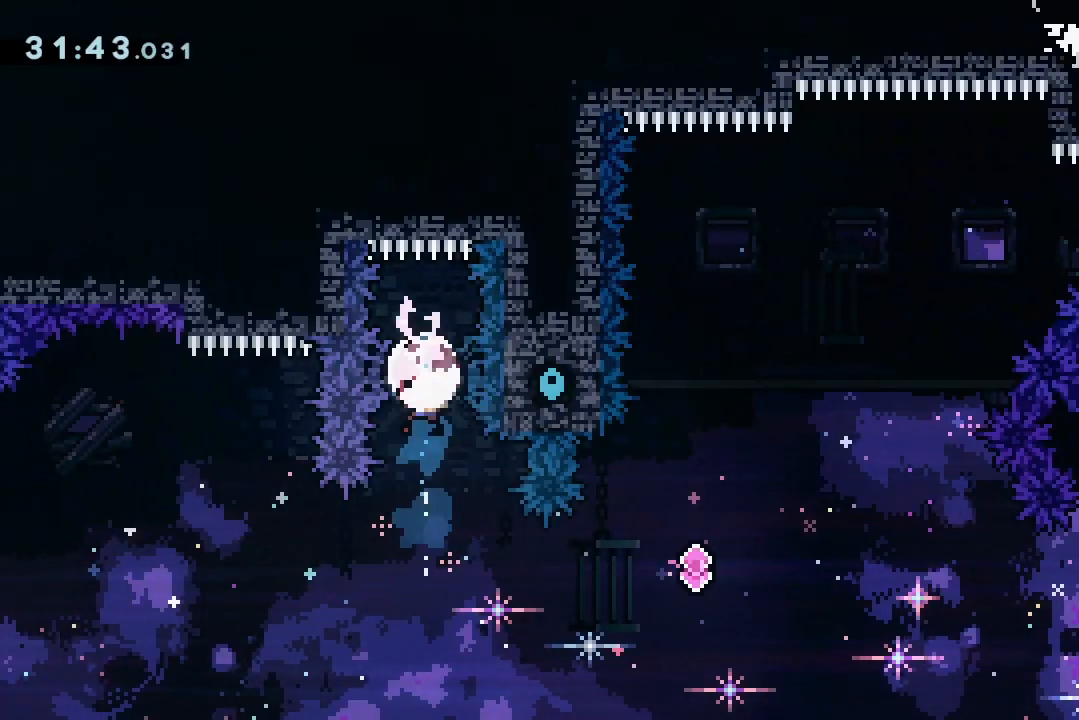
{"keys": ["right"], "events": [[67, "dash", "up"], [100, "down", "up"], [133, "right", "down"], [200, "dash", "down"], [433, "dash", "up"], [467, "jump2", "up"]]}
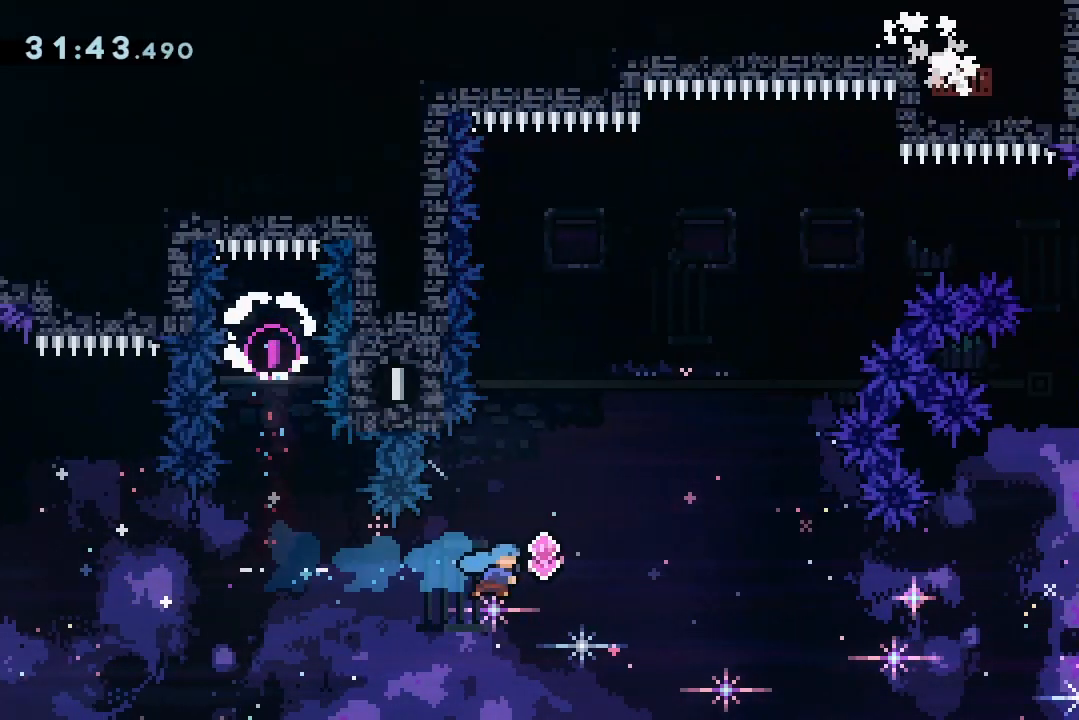
{"keys": ["jump2", "right"], "events": [[100, "dash", "down"], [100, "right", "up"], [100, "up", "down"], [300, "dash", "up"], [333, "up", "up"], [400, "right", "down"], [433, "jump2", "down"]]}
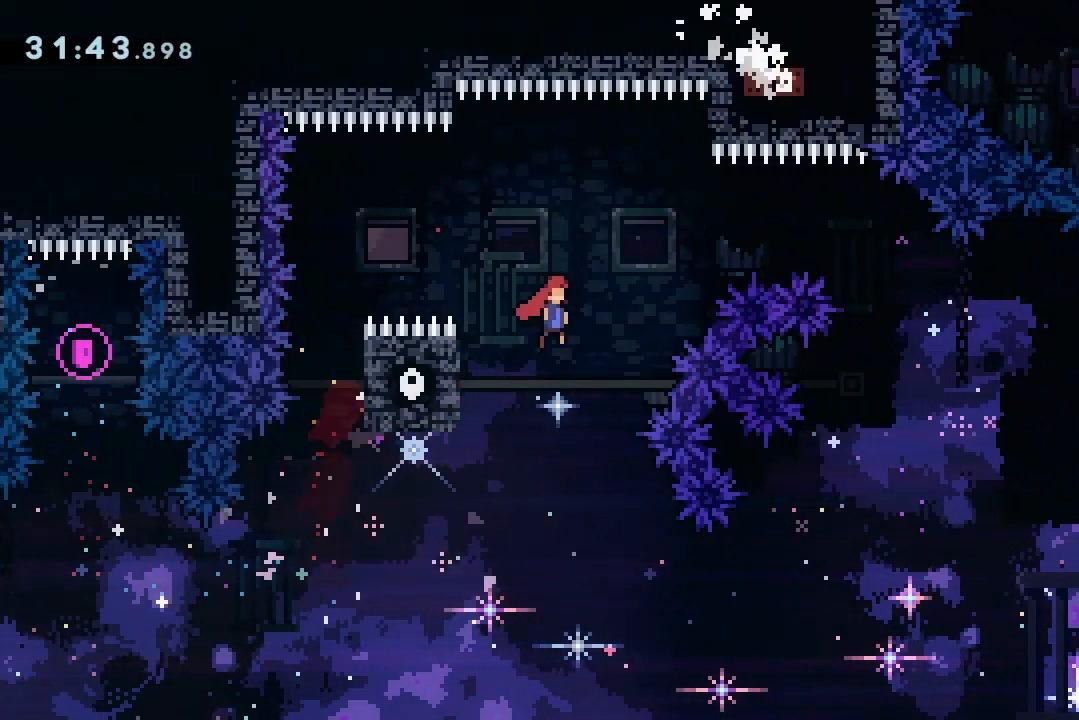
{"keys": ["right"], "events": [[233, "dash", "down"], [233, "down", "down"], [400, "dash", "up"], [400, "jump2", "up"], [433, "down", "up"]]}
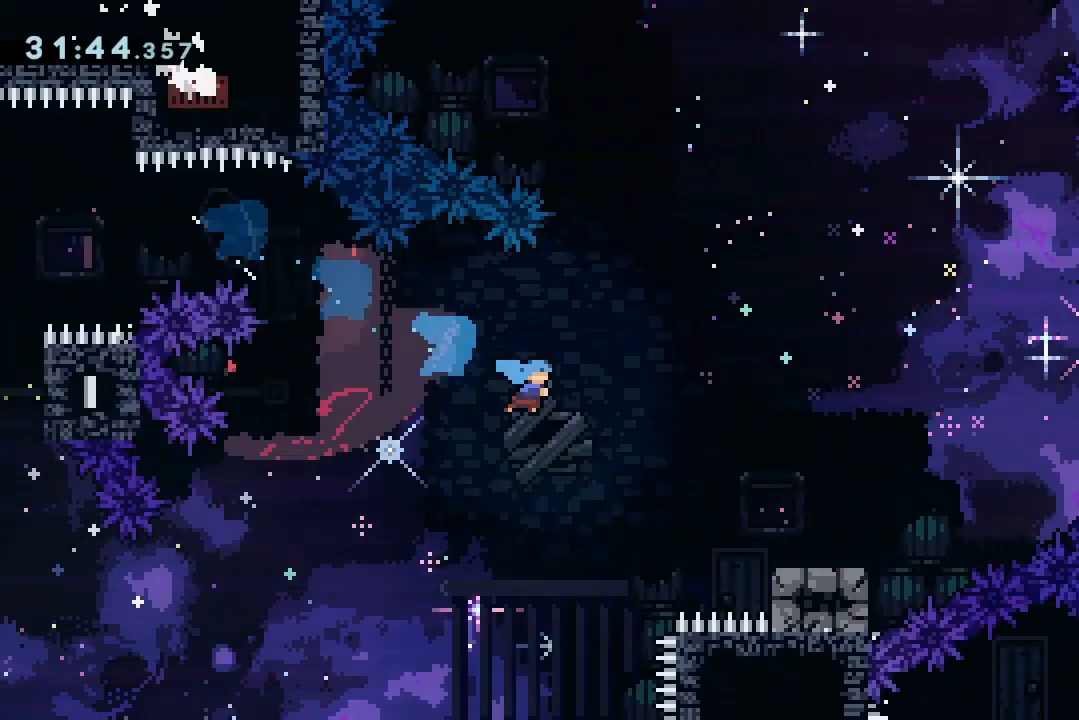
{"keys": ["grab", "jump2", "right"], "events": [[333, "jump2", "down"], [367, "grab", "down"]]}
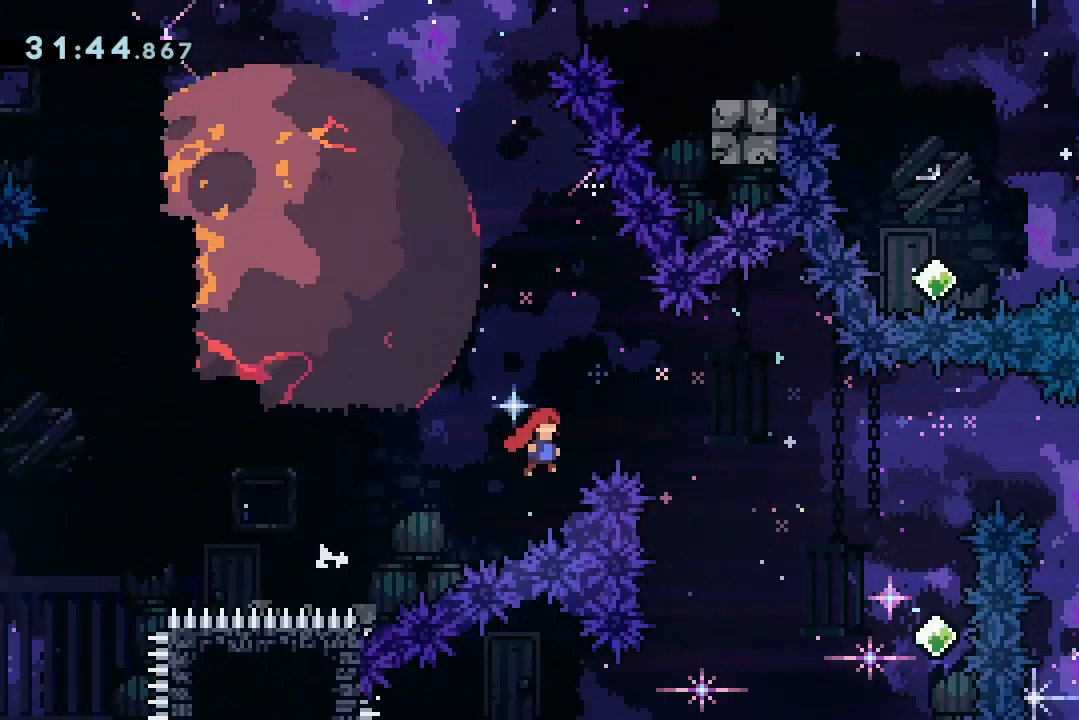
{"keys": ["jump2", "right"], "events": [[67, "grab", "up"]]}
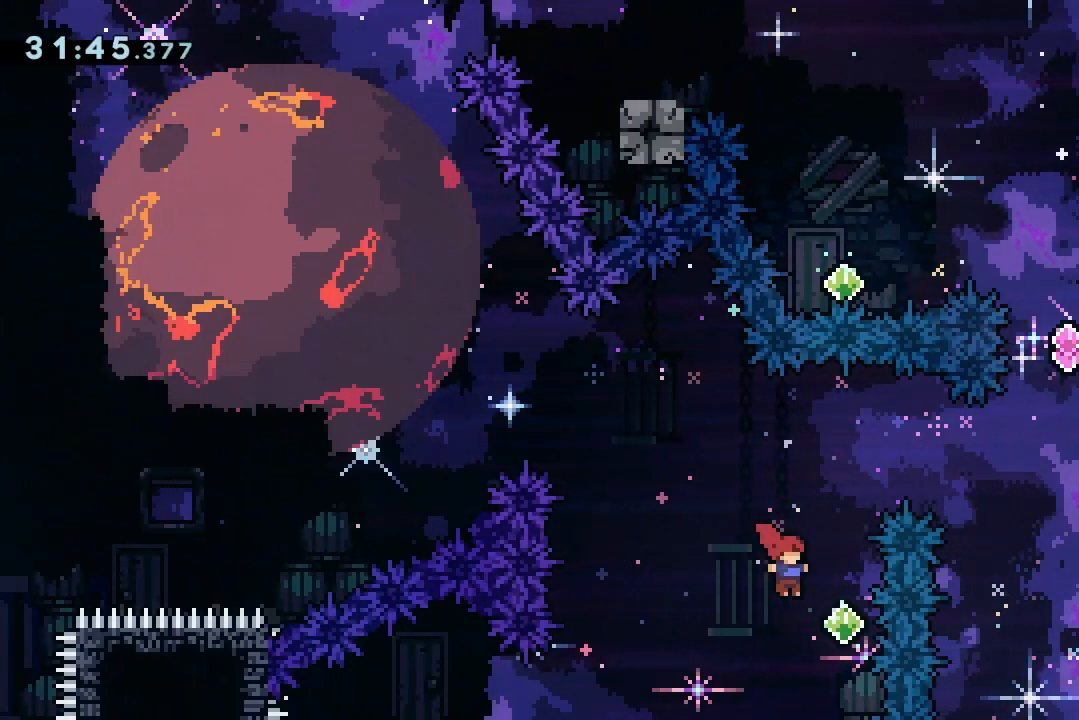
{"keys": ["jump2", "right"], "events": [[67, "dash", "down"], [67, "up", "down"], [133, "right", "up"], [267, "right", "down"], [267, "up", "up"], [300, "dash", "up"]]}
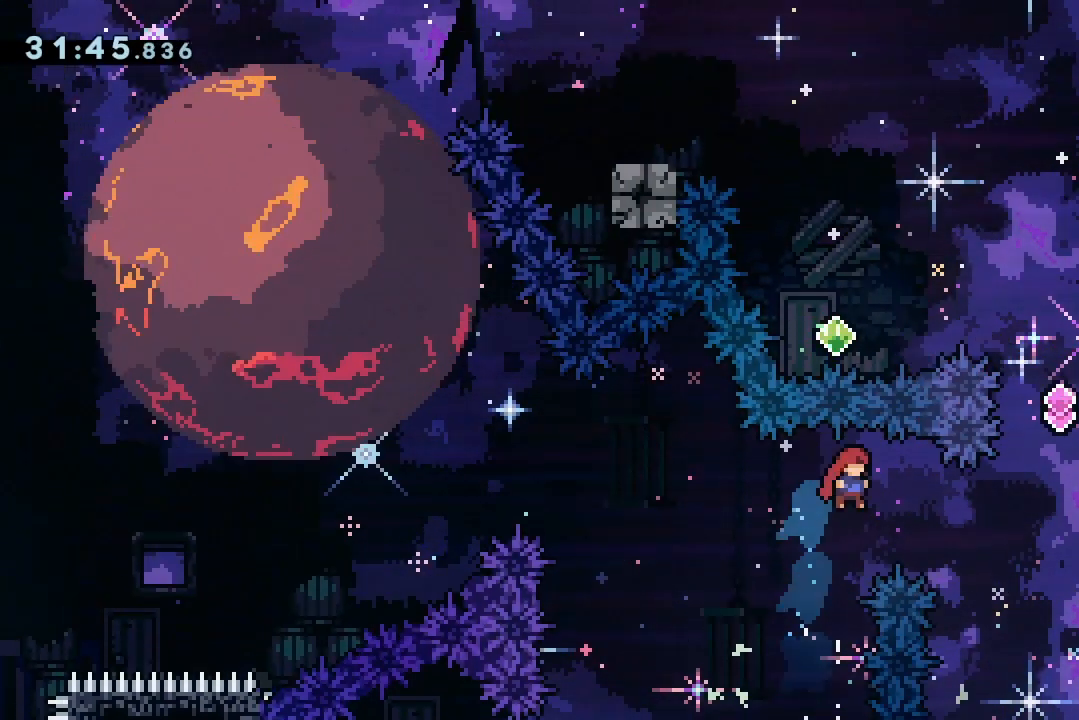
{"keys": ["jump2", "right"], "events": [[200, "demo", "down"], [233, "up", "down"], [333, "demo", "up"], [333, "up", "up"]]}
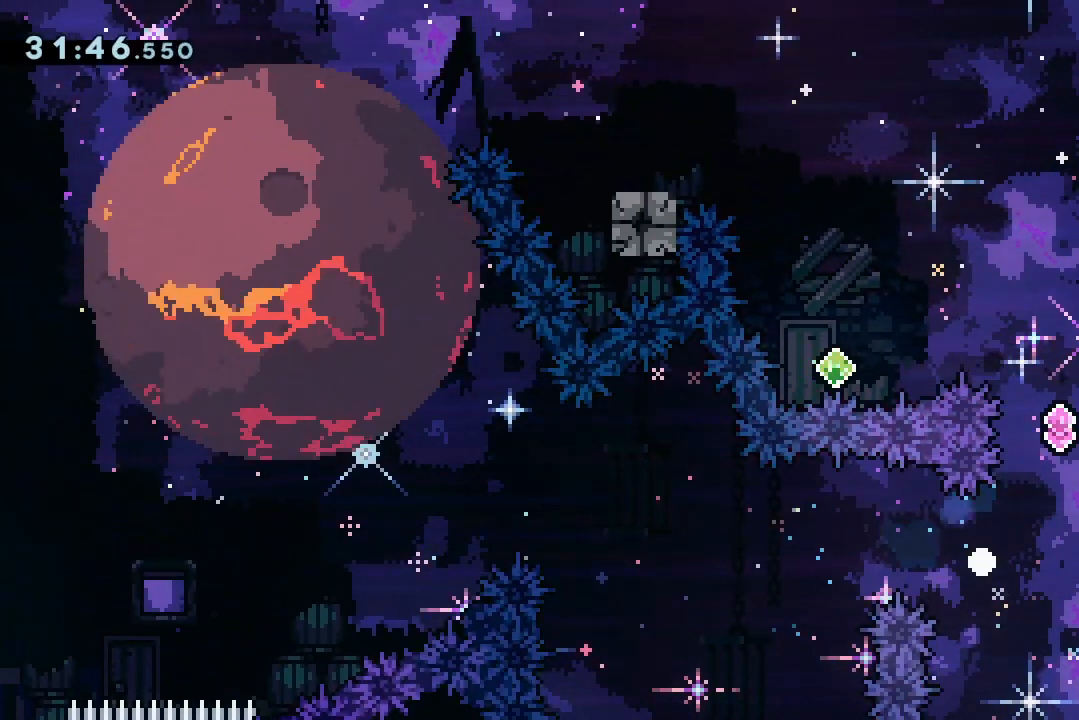
{"keys": ["down"], "events": [[167, "right", "up"], [200, "jump2", "up"], [300, "jump2", "down"], [400, "grab", "down"], [400, "jump2", "up"], [467, "down", "down"], [467, "grab", "up"]]}